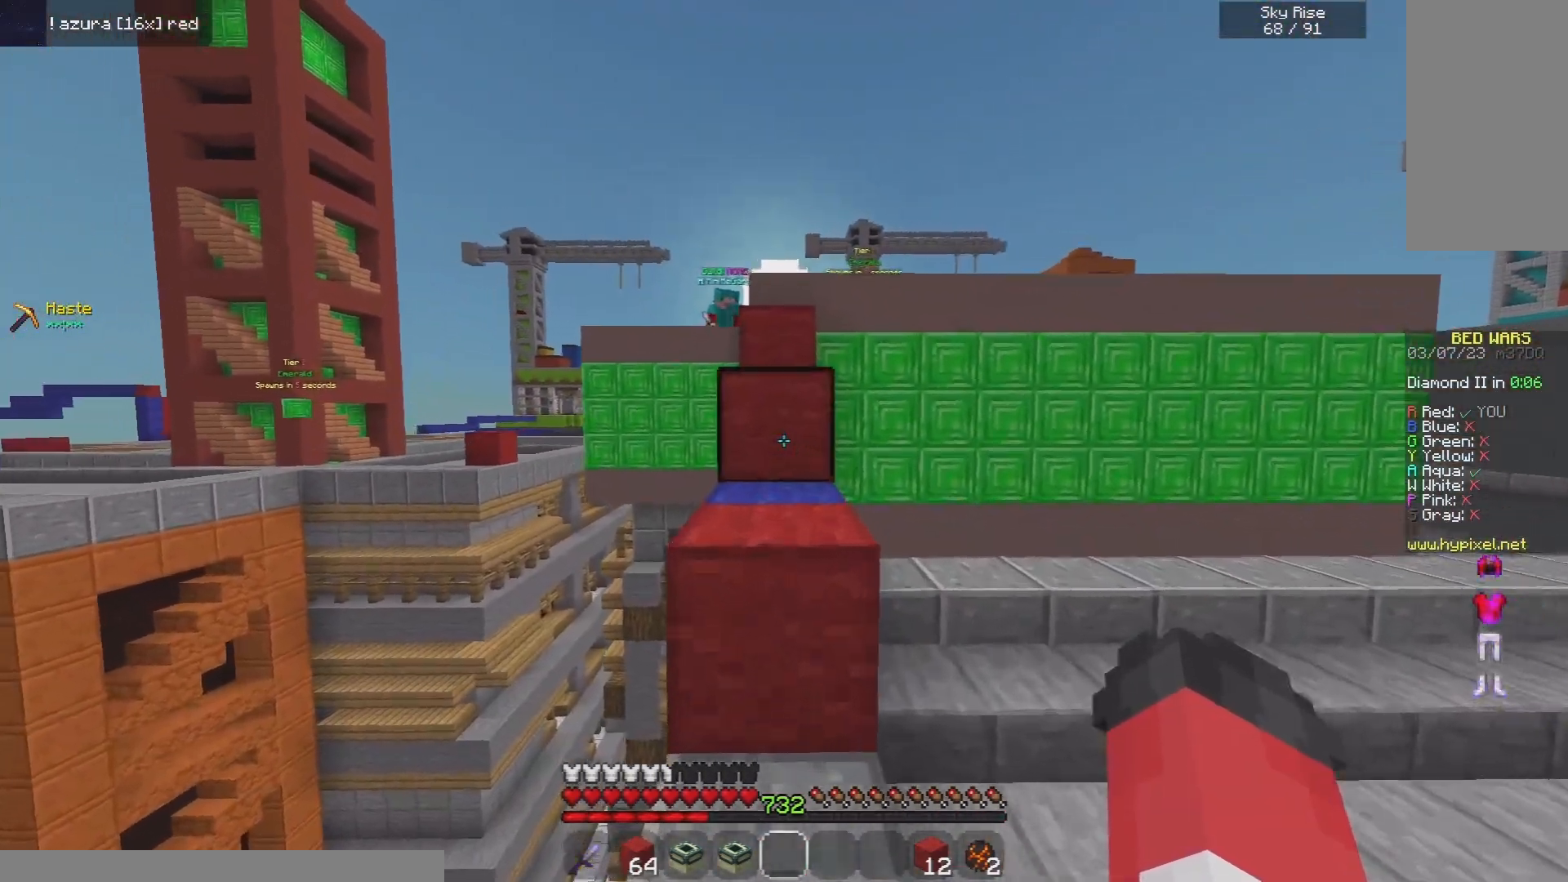
Gameplay with keyboard and mouse; each line is a JSON object with the keys and mouse buttons held at the frame after it. "events" lists presses ("down") and releases ("up") of "a", "d", "s", "space", "w", "mouse_left" and "mouse_right" between this image and that frame as [ms after this image, input, new state], when the widget could be followed in between. "mouse_left", "mouse_right" = the "left", "right" buttons of the "mouse" list. No other keys are recorded. Fast repeated clicks can show as one long hold. Mouse movement is not recorded.
{"keys": ["a", "w"], "mouse": [], "events": [[40, "mouse_right", "down"], [180, "space", "up"], [200, "mouse_right", "up"], [220, "w", "up"], [300, "s", "down"], [420, "a", "down"], [440, "s", "up"], [500, "w", "down"]]}
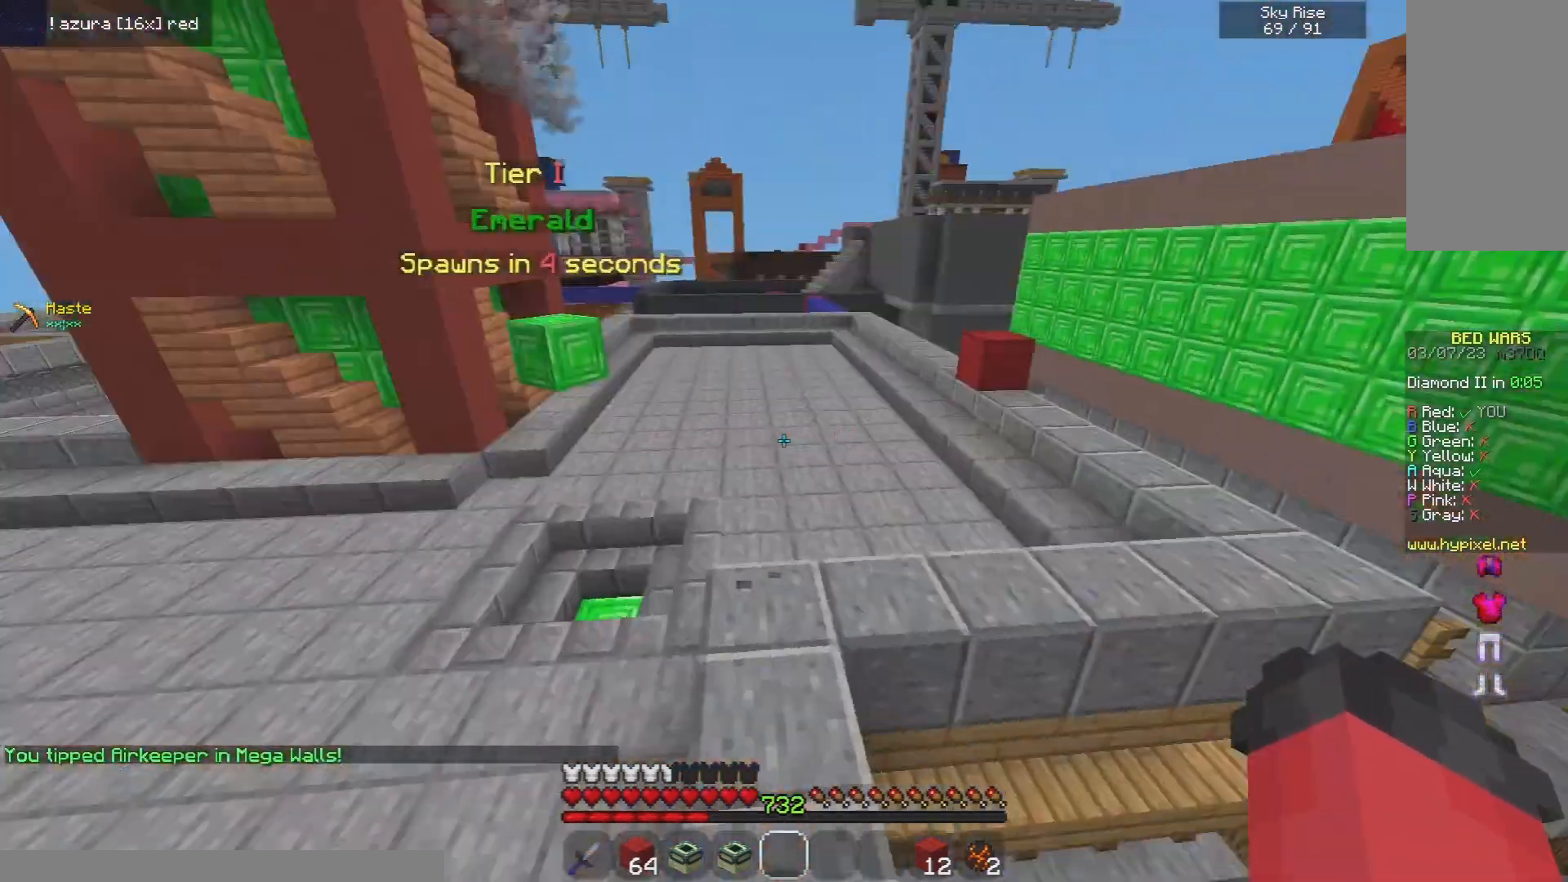
{"keys": ["space", "w"], "mouse": [], "events": [[100, "space", "down"], [160, "a", "up"]]}
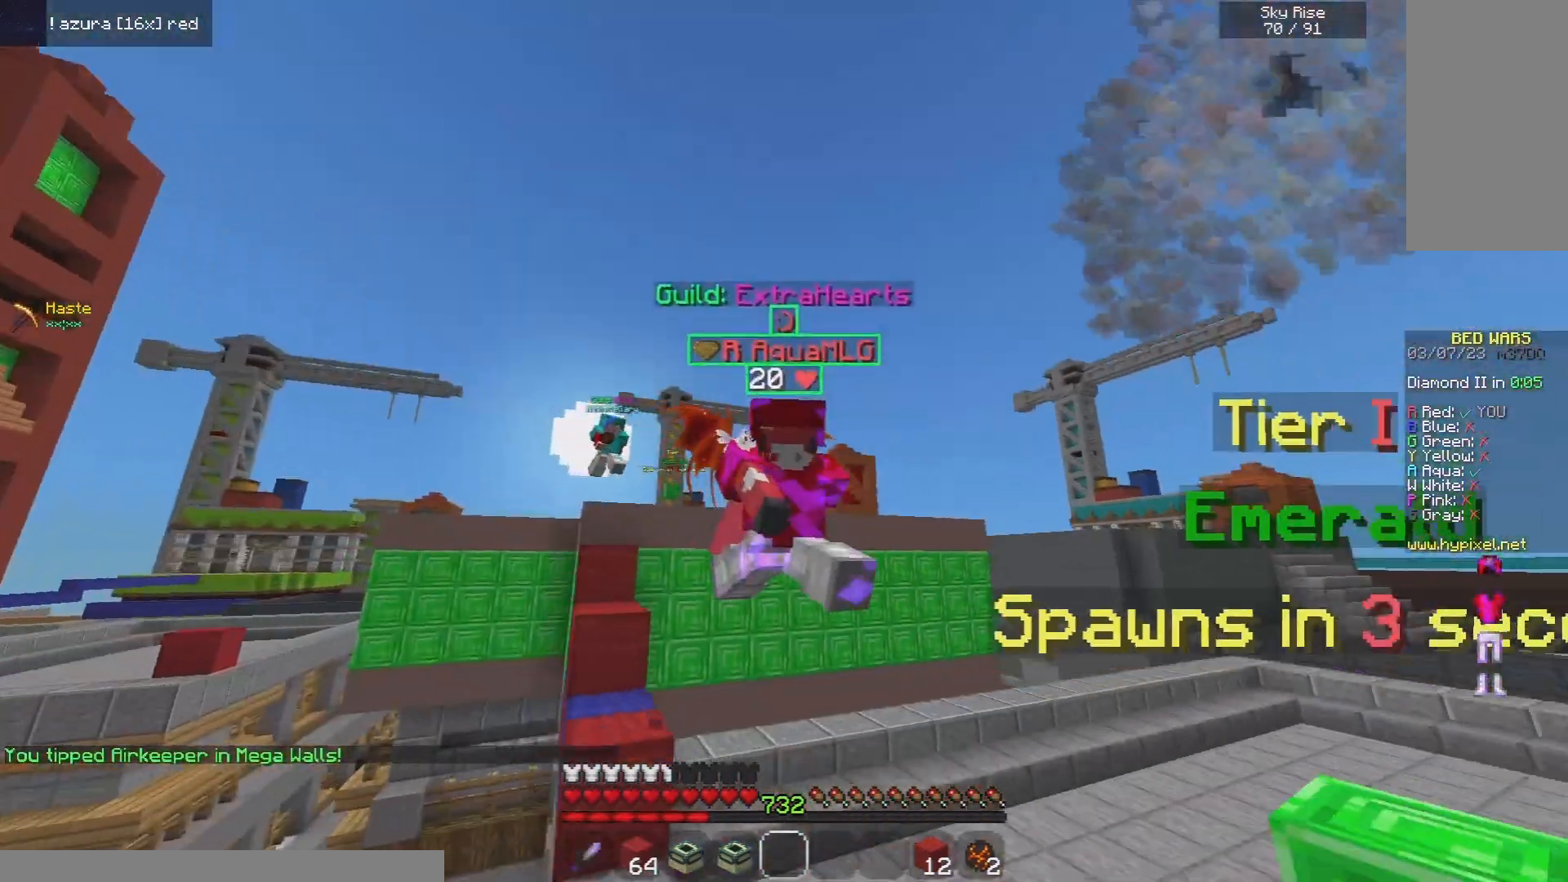
{"keys": ["space", "w"], "mouse": [], "events": []}
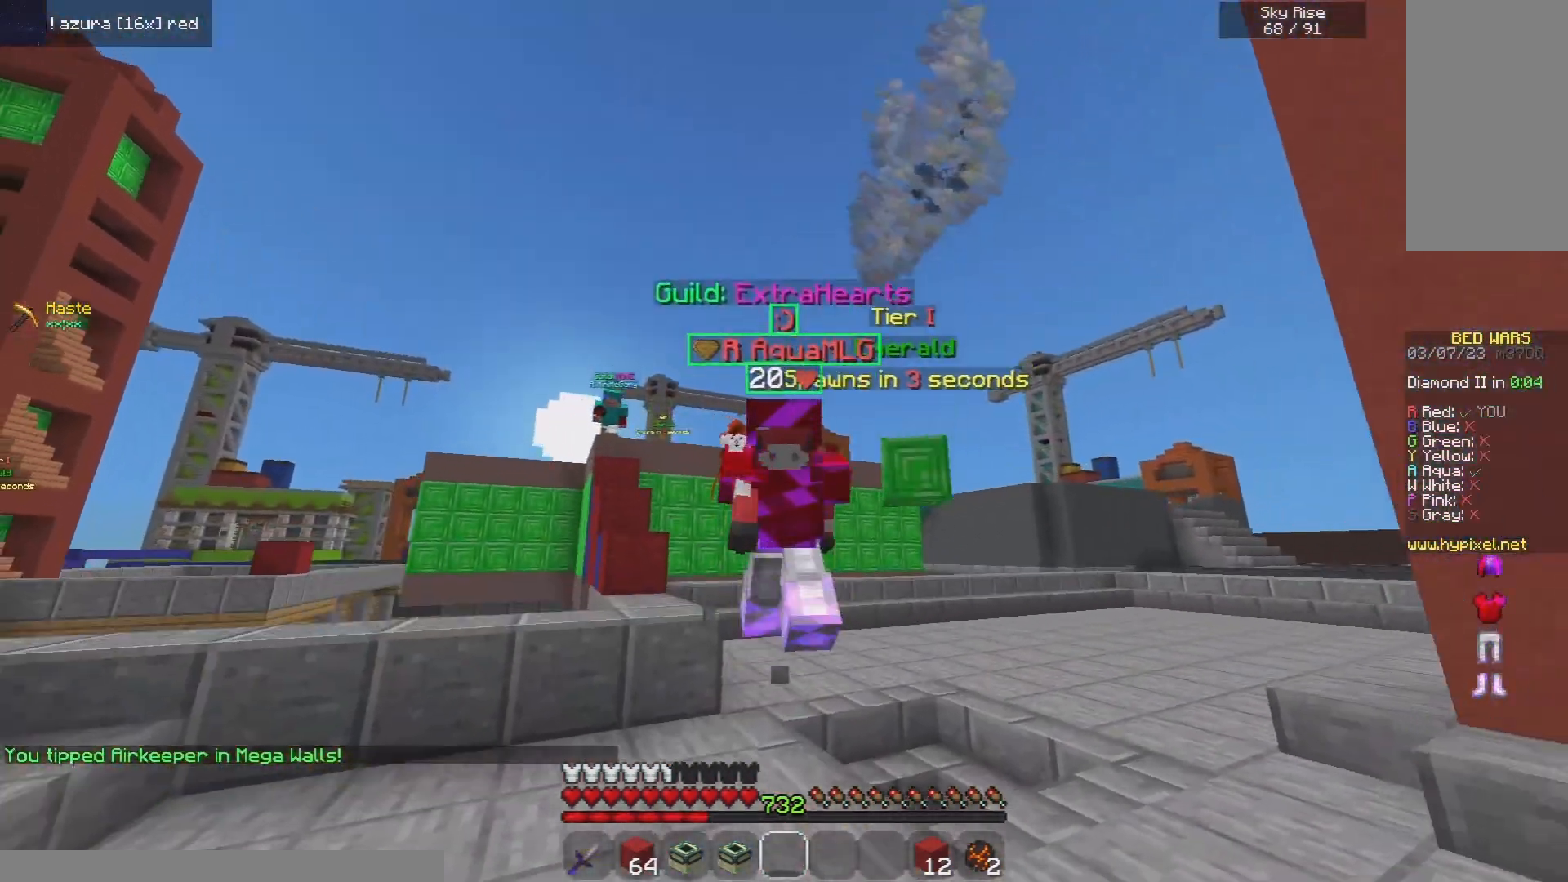
{"keys": ["w"], "mouse": [], "events": [[220, "space", "up"]]}
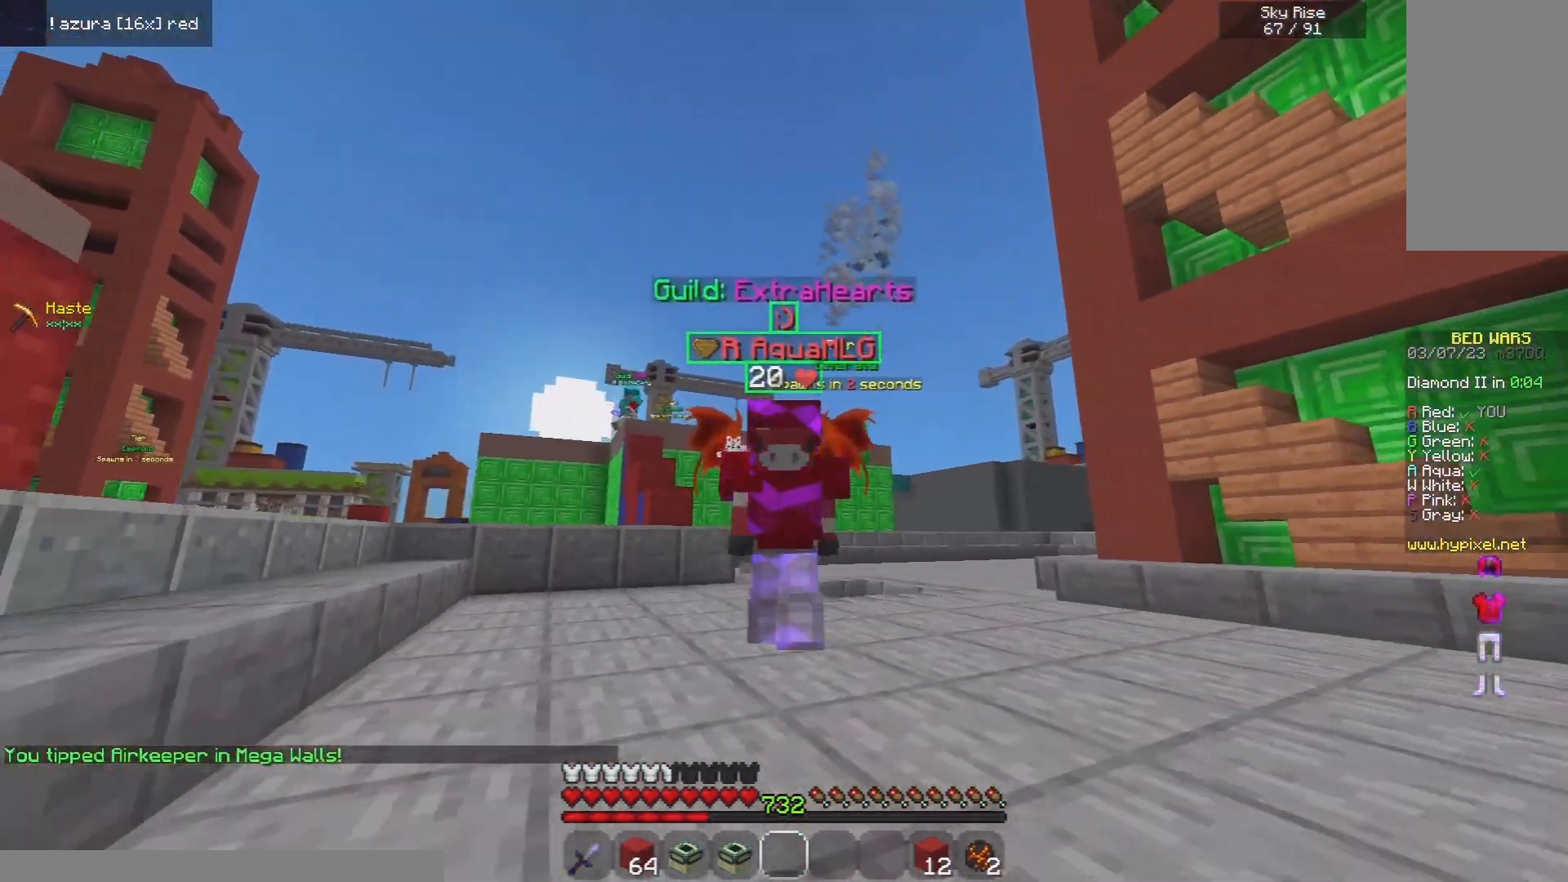
{"keys": ["w"], "mouse": [], "events": []}
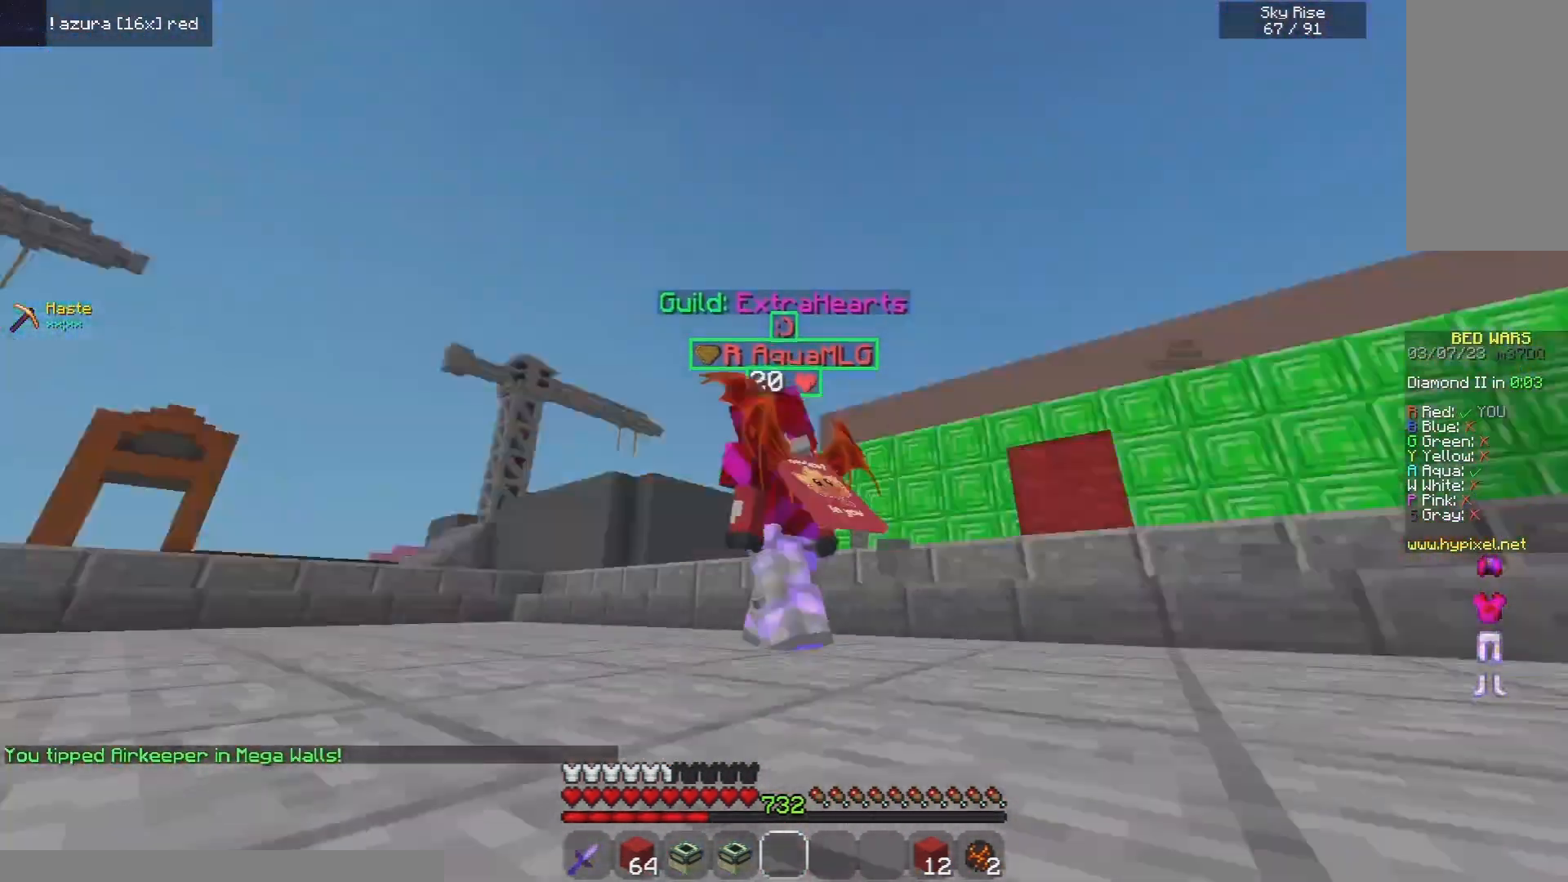
{"keys": ["s"], "mouse": [], "events": [[240, "w", "up"], [360, "s", "down"]]}
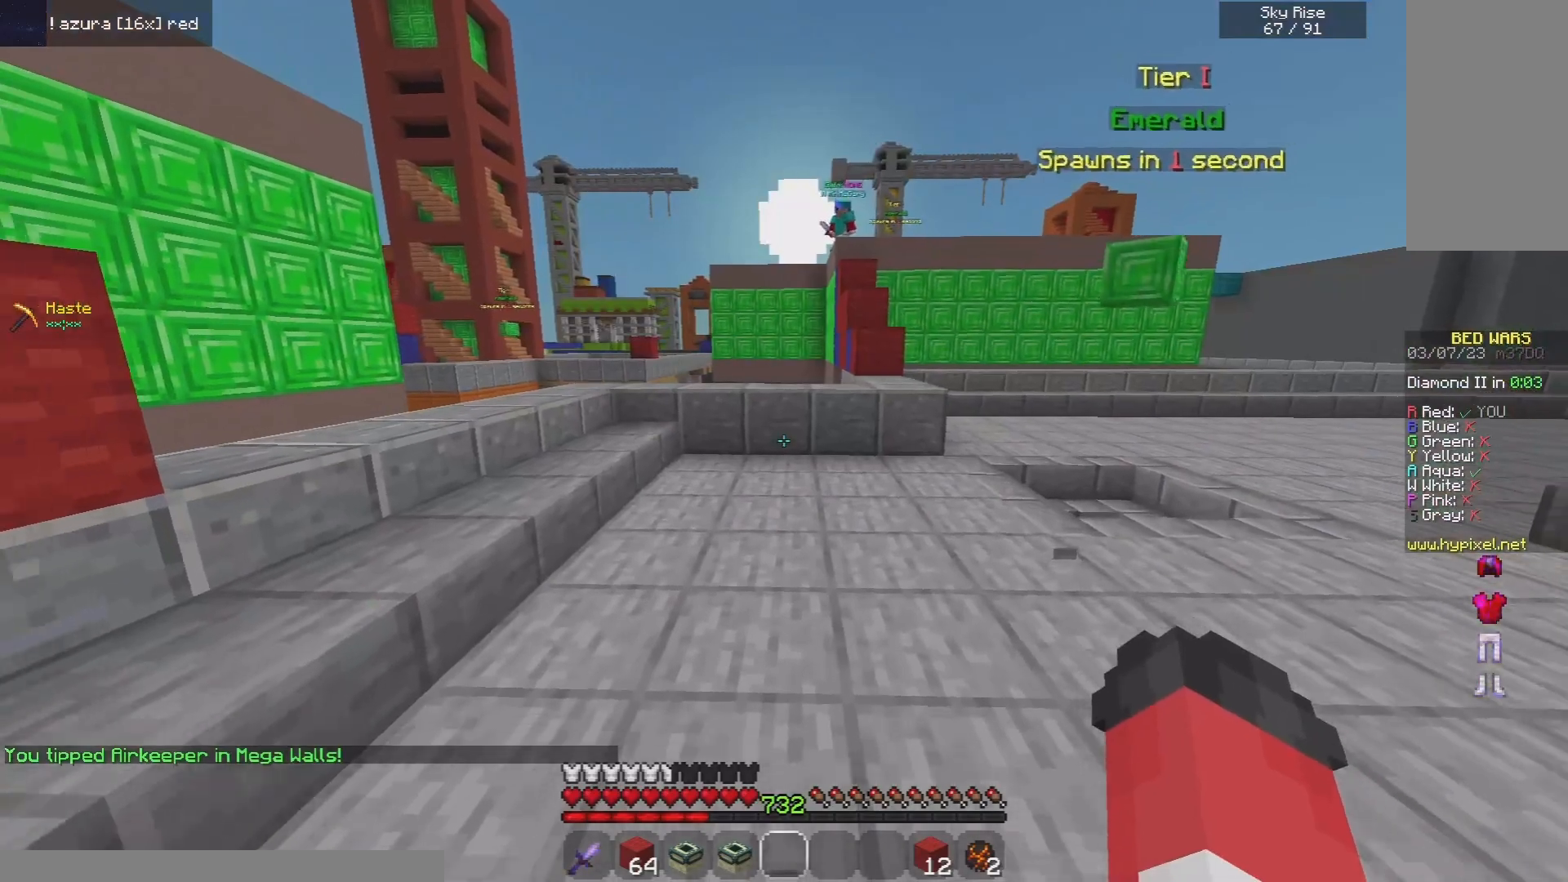
{"keys": [], "mouse": ["left"], "events": [[400, "mouse_left", "down"], [400, "s", "up"]]}
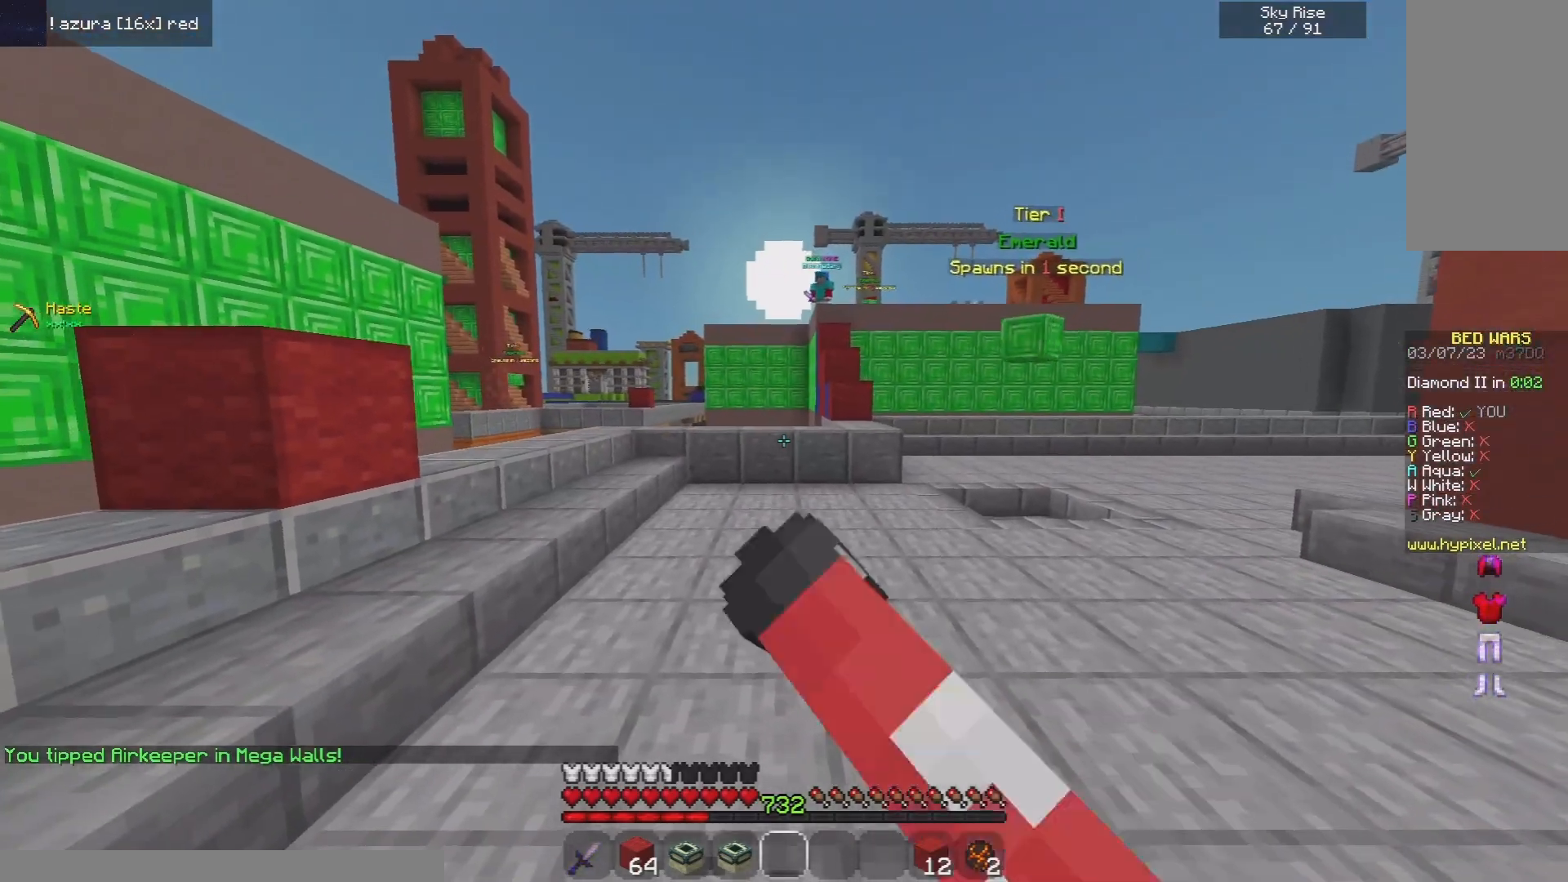
{"keys": ["d", "w"], "mouse": [], "events": [[140, "mouse_right", "down"], [160, "mouse_left", "up"], [240, "mouse_left", "down"], [400, "mouse_right", "up"], [420, "d", "down"], [440, "w", "down"], [500, "mouse_left", "up"]]}
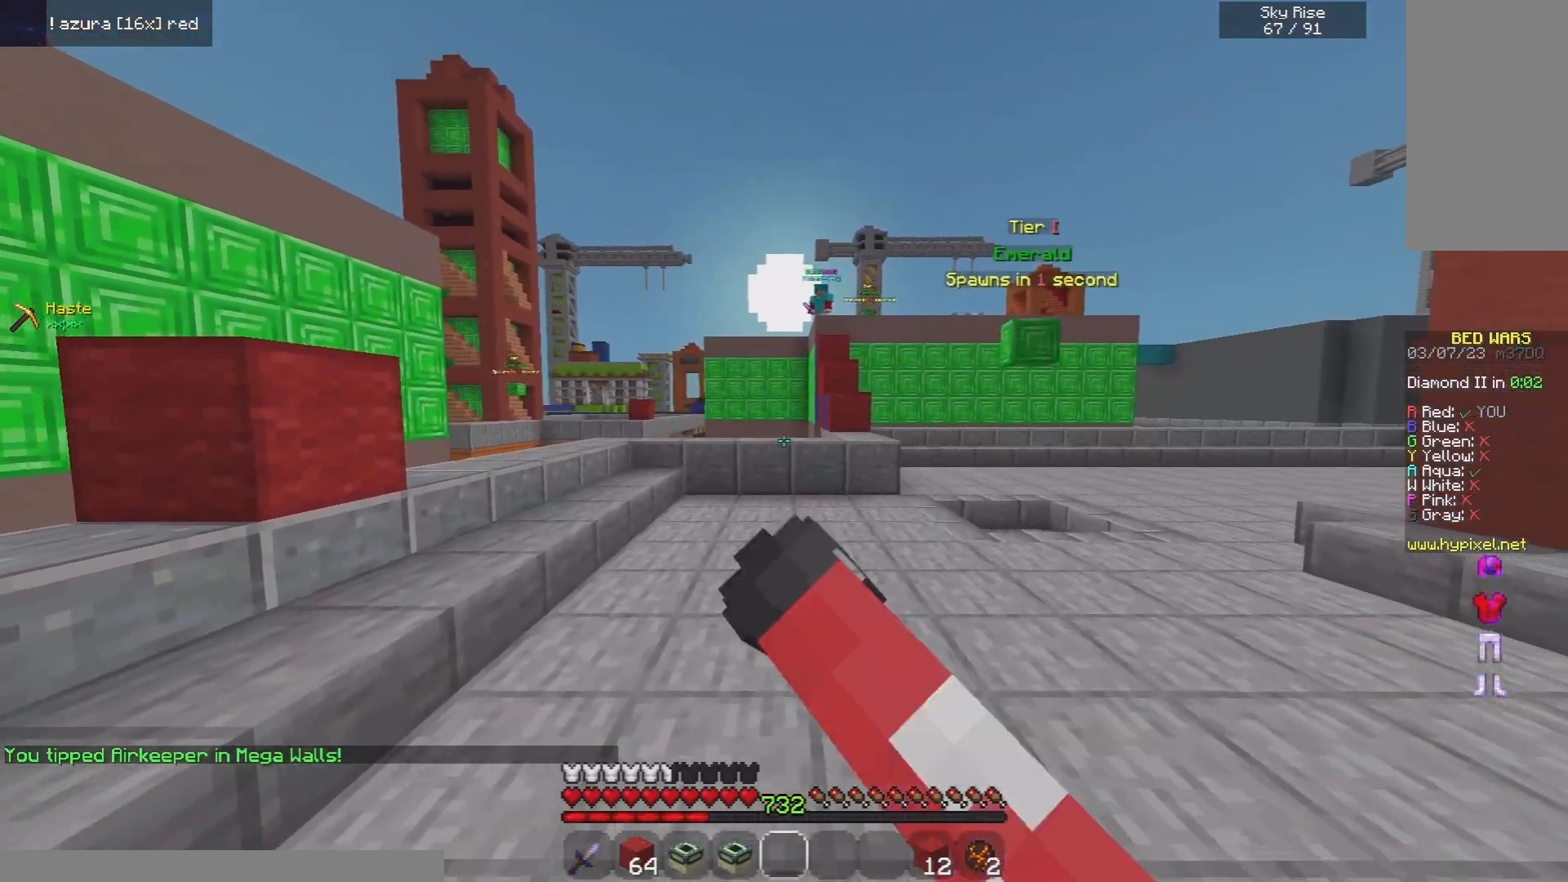
{"keys": ["w"], "mouse": ["left"], "events": [[60, "mouse_right", "down"], [160, "mouse_right", "up"], [180, "mouse_left", "down"], [320, "mouse_right", "down"], [340, "mouse_left", "up"], [400, "d", "up"], [420, "mouse_right", "up"], [460, "mouse_left", "down"]]}
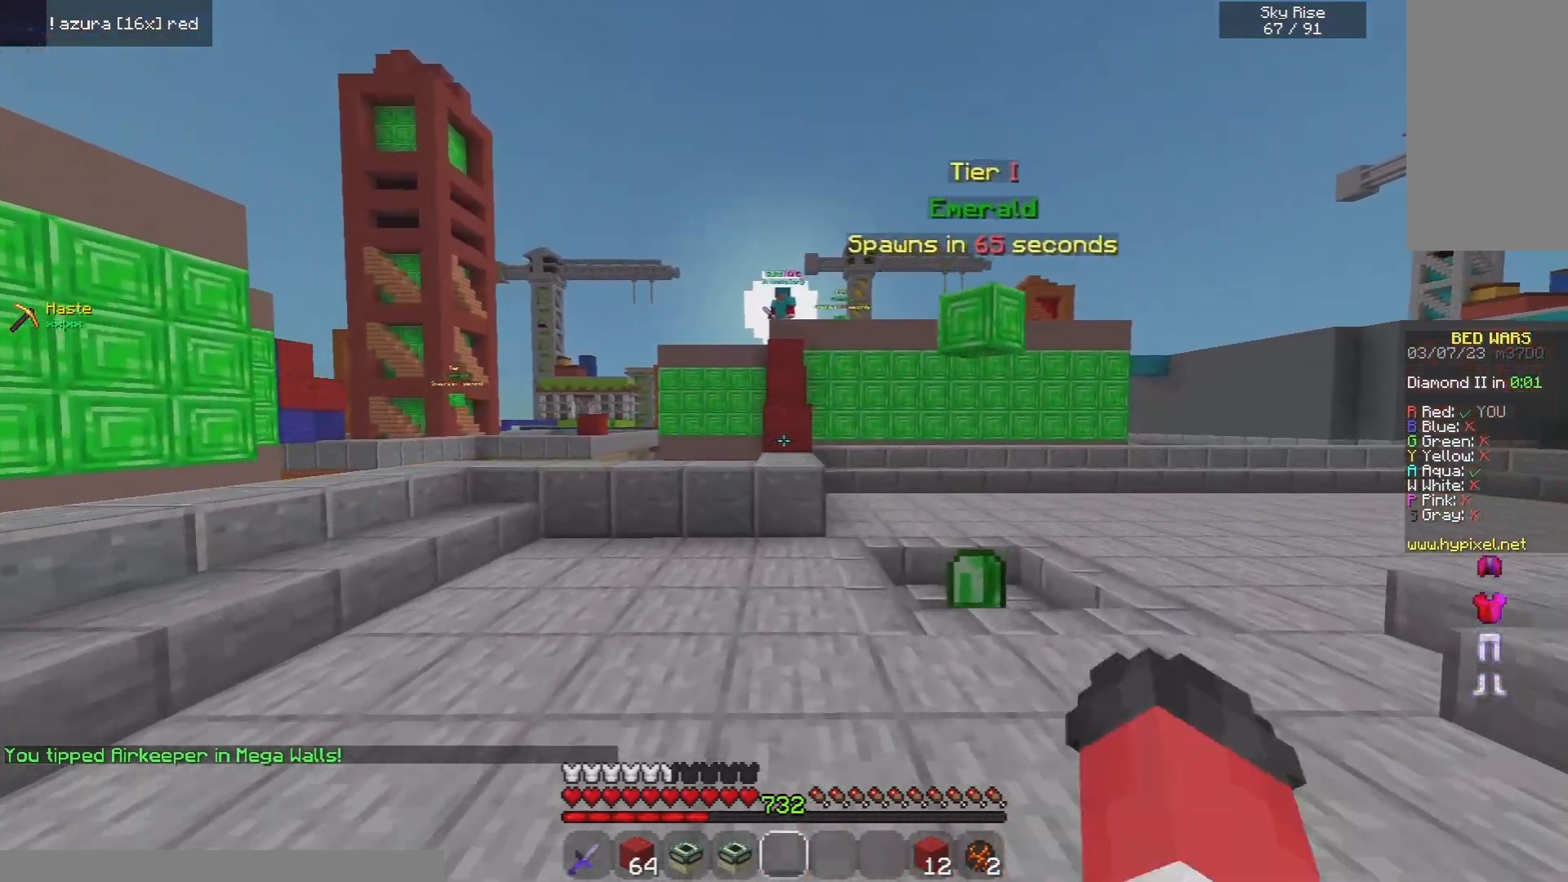
{"keys": ["d", "w"], "mouse": [], "events": [[20, "space", "down"], [40, "mouse_left", "up"], [100, "mouse_right", "down"], [200, "mouse_left", "down"], [200, "mouse_right", "up"], [280, "d", "down"], [280, "space", "up"], [300, "mouse_left", "up"]]}
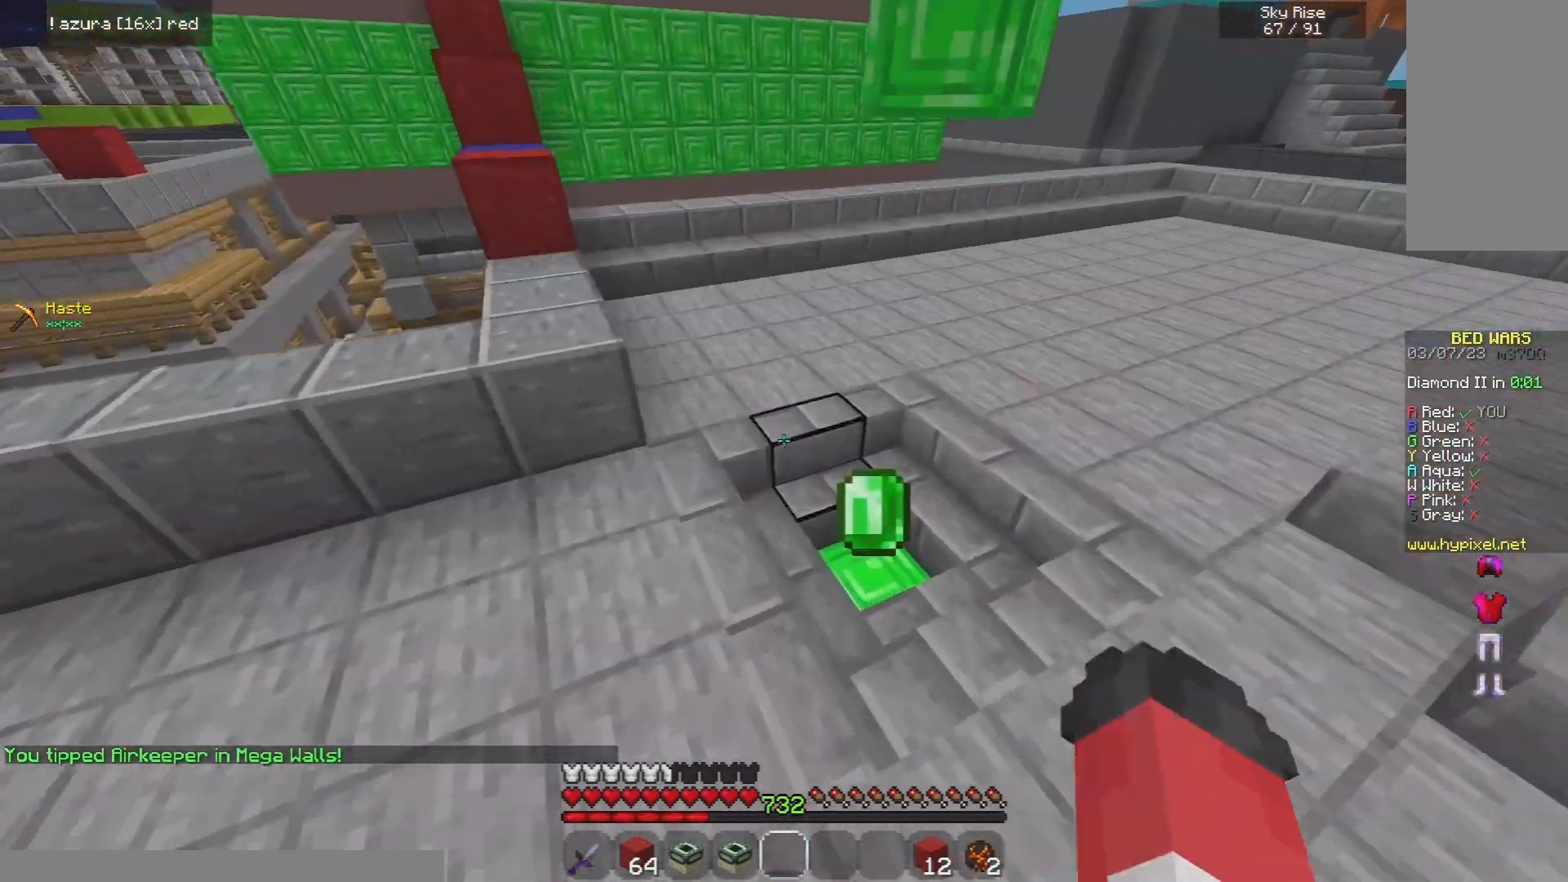
{"keys": ["d"], "mouse": [], "events": [[400, "w", "up"]]}
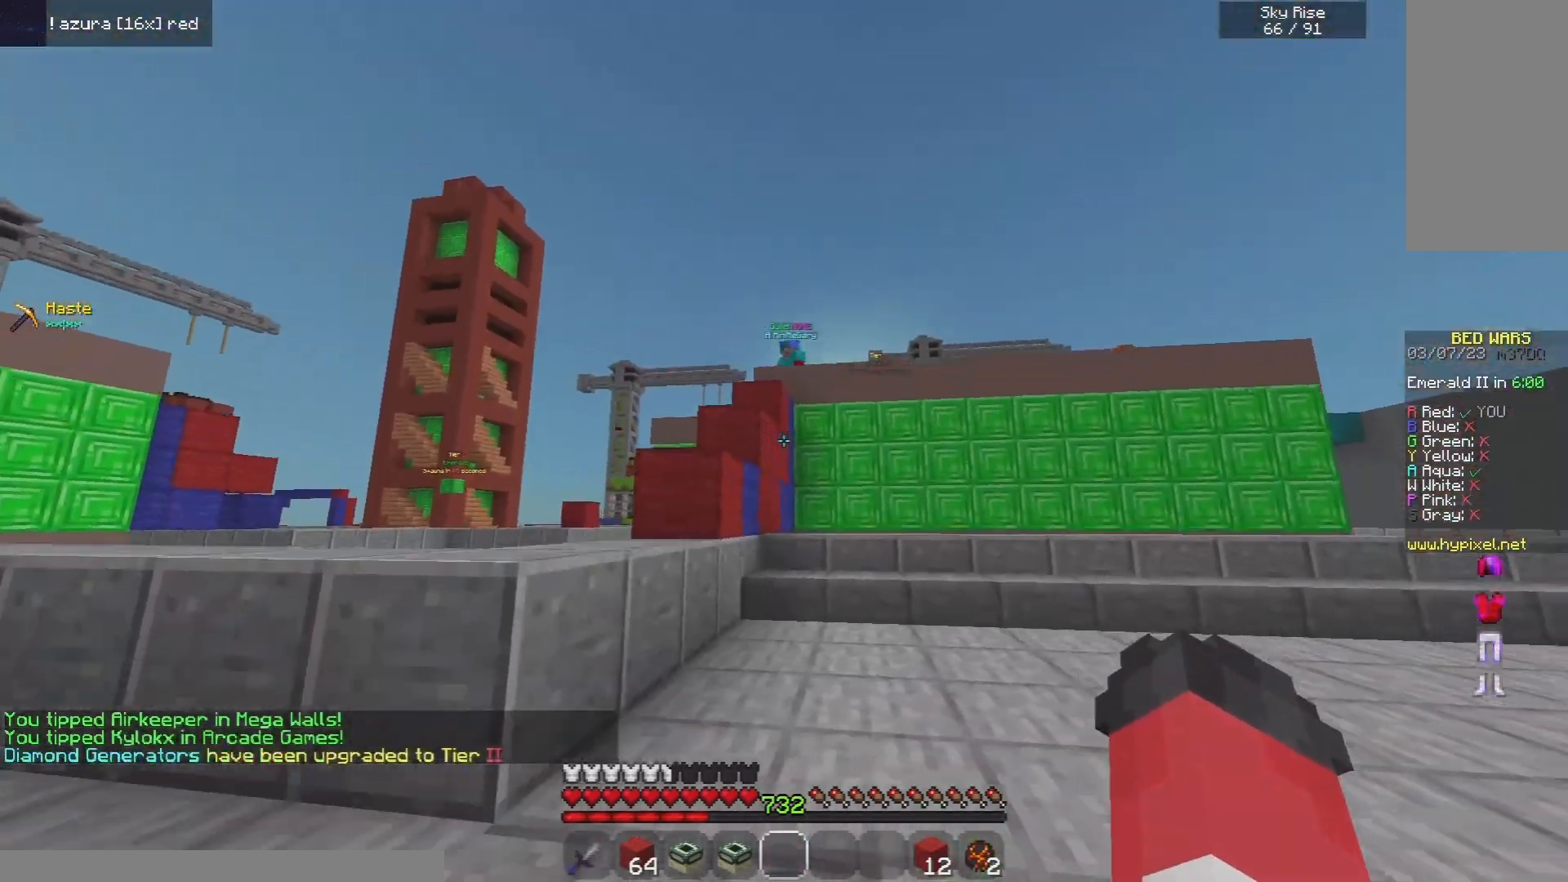
{"keys": ["a", "s"], "mouse": [], "events": [[20, "a", "down"], [80, "s", "down"], [120, "d", "up"]]}
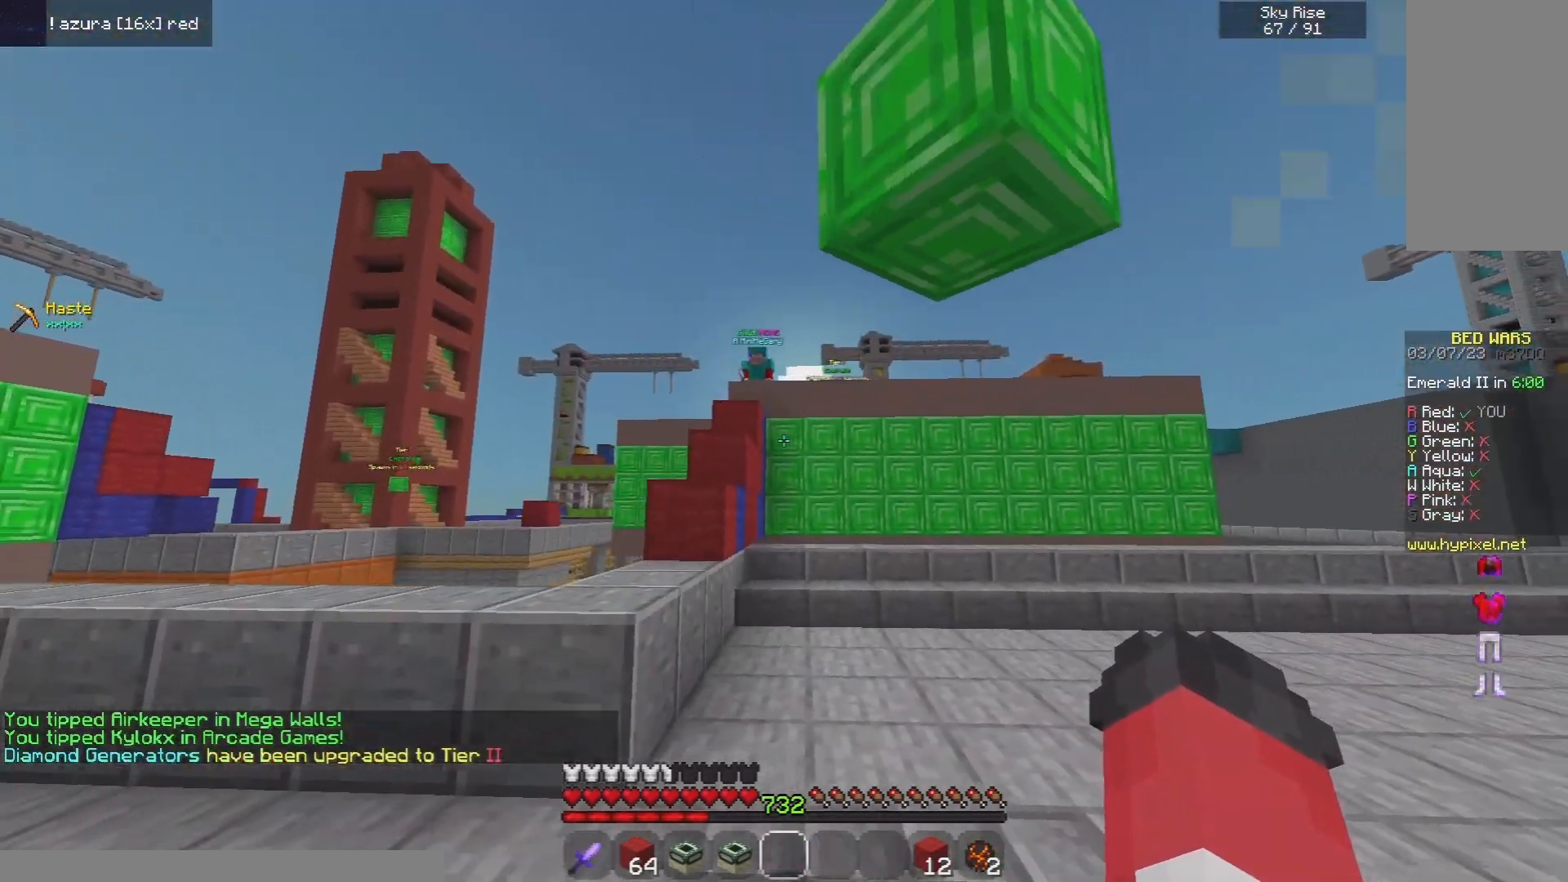
{"keys": [], "mouse": ["left"], "events": [[160, "a", "up"], [160, "s", "up"], [460, "mouse_left", "down"]]}
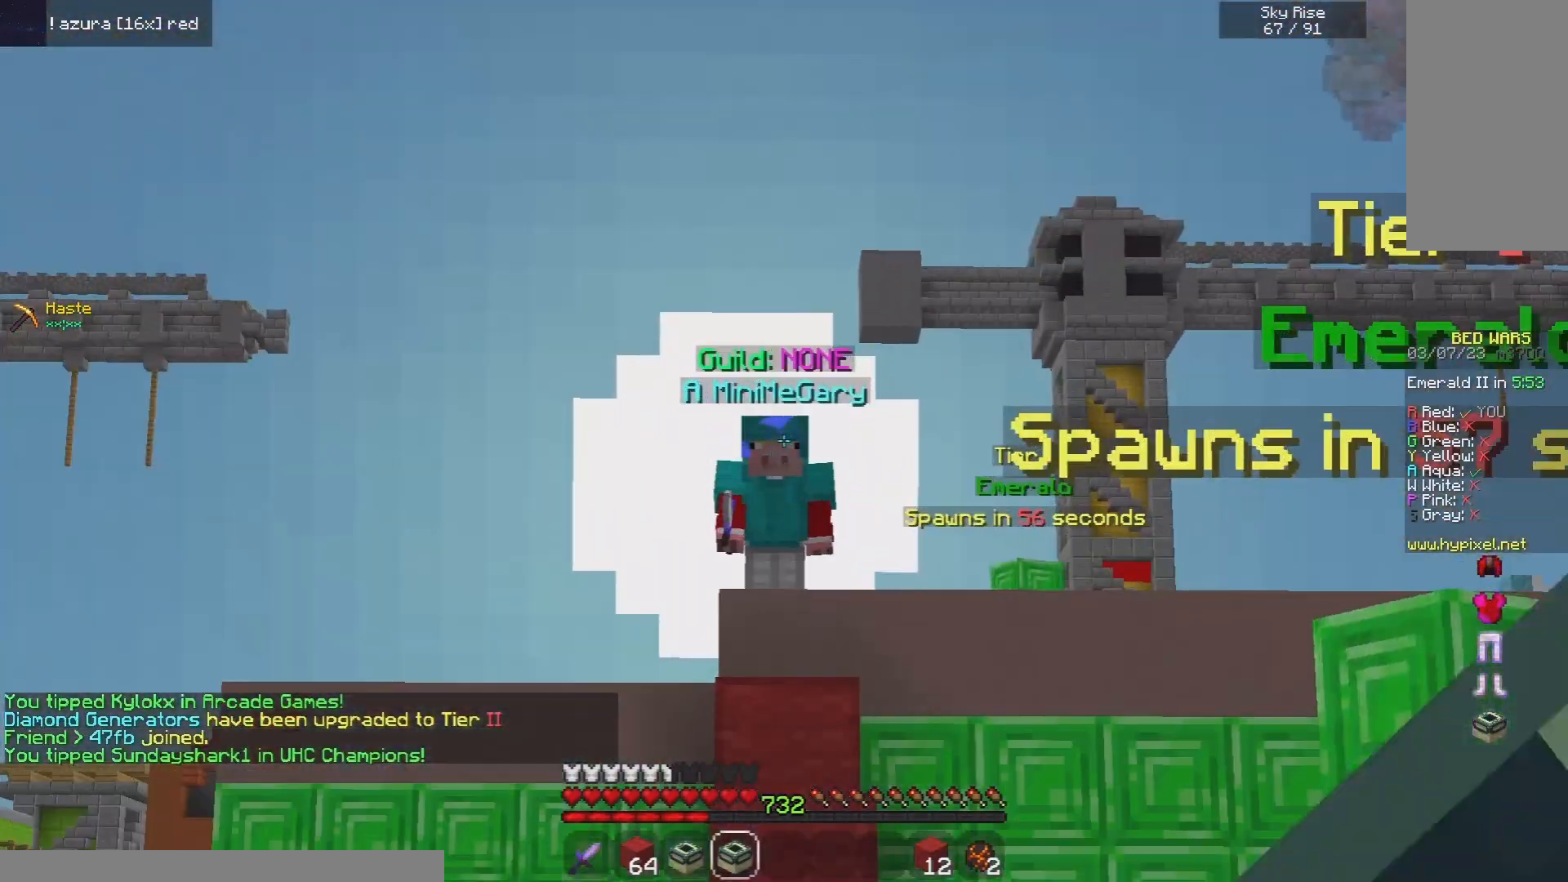
{"keys": ["a", "w"], "mouse": ["left"], "events": [[380, "a", "down"], [420, "w", "down"]]}
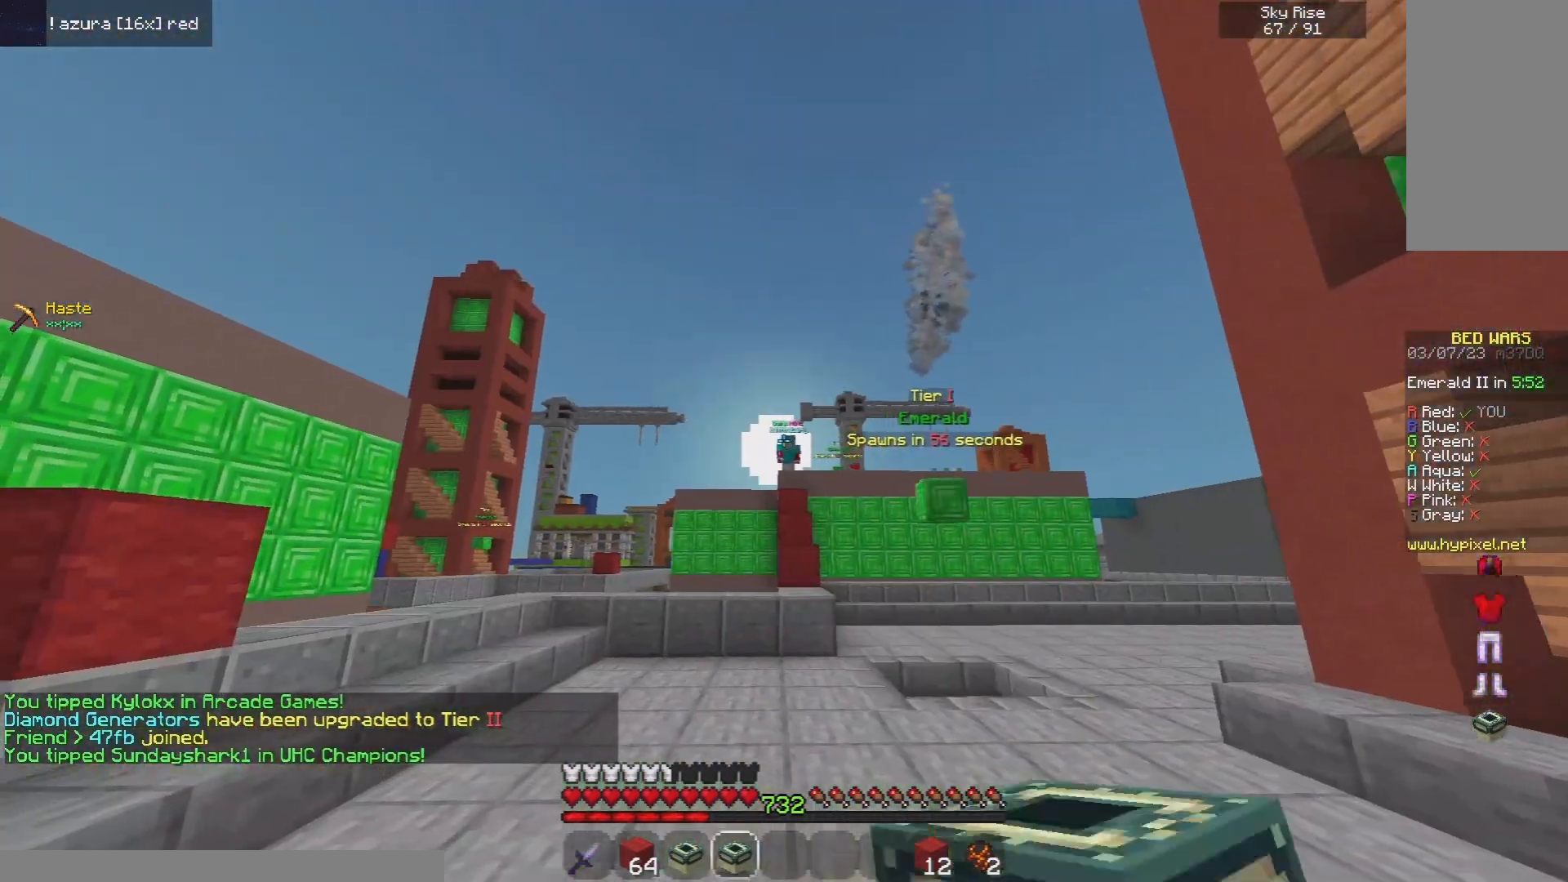
{"keys": ["a", "w"], "mouse": ["left"], "events": [[220, "mouse_left", "up"], [320, "mouse_left", "down"]]}
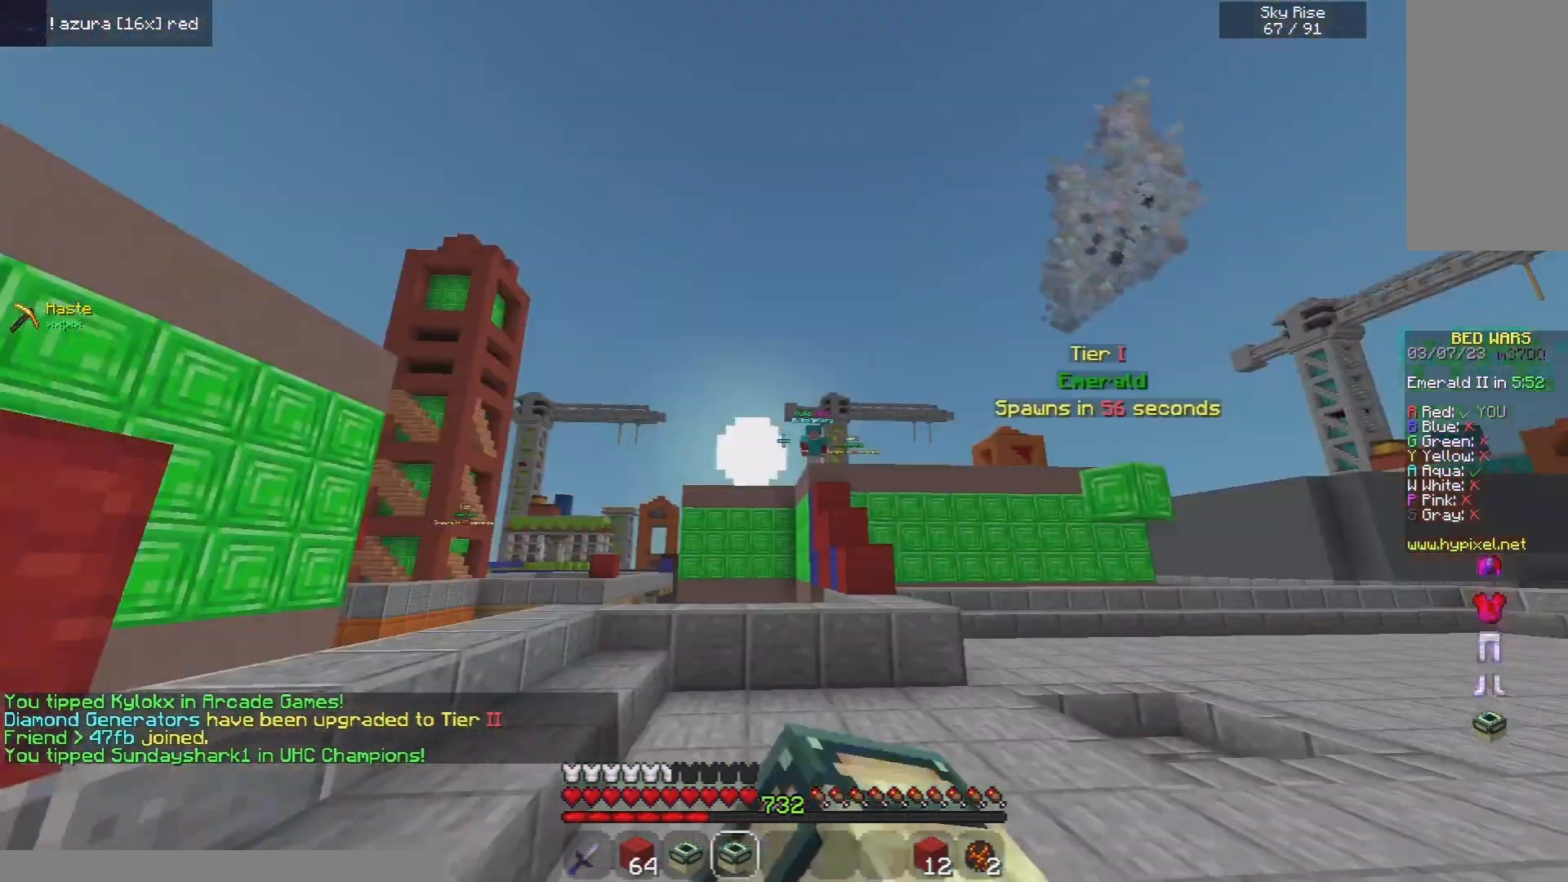
{"keys": ["d"], "mouse": ["left"], "events": [[100, "a", "up"], [240, "d", "down"], [340, "w", "up"]]}
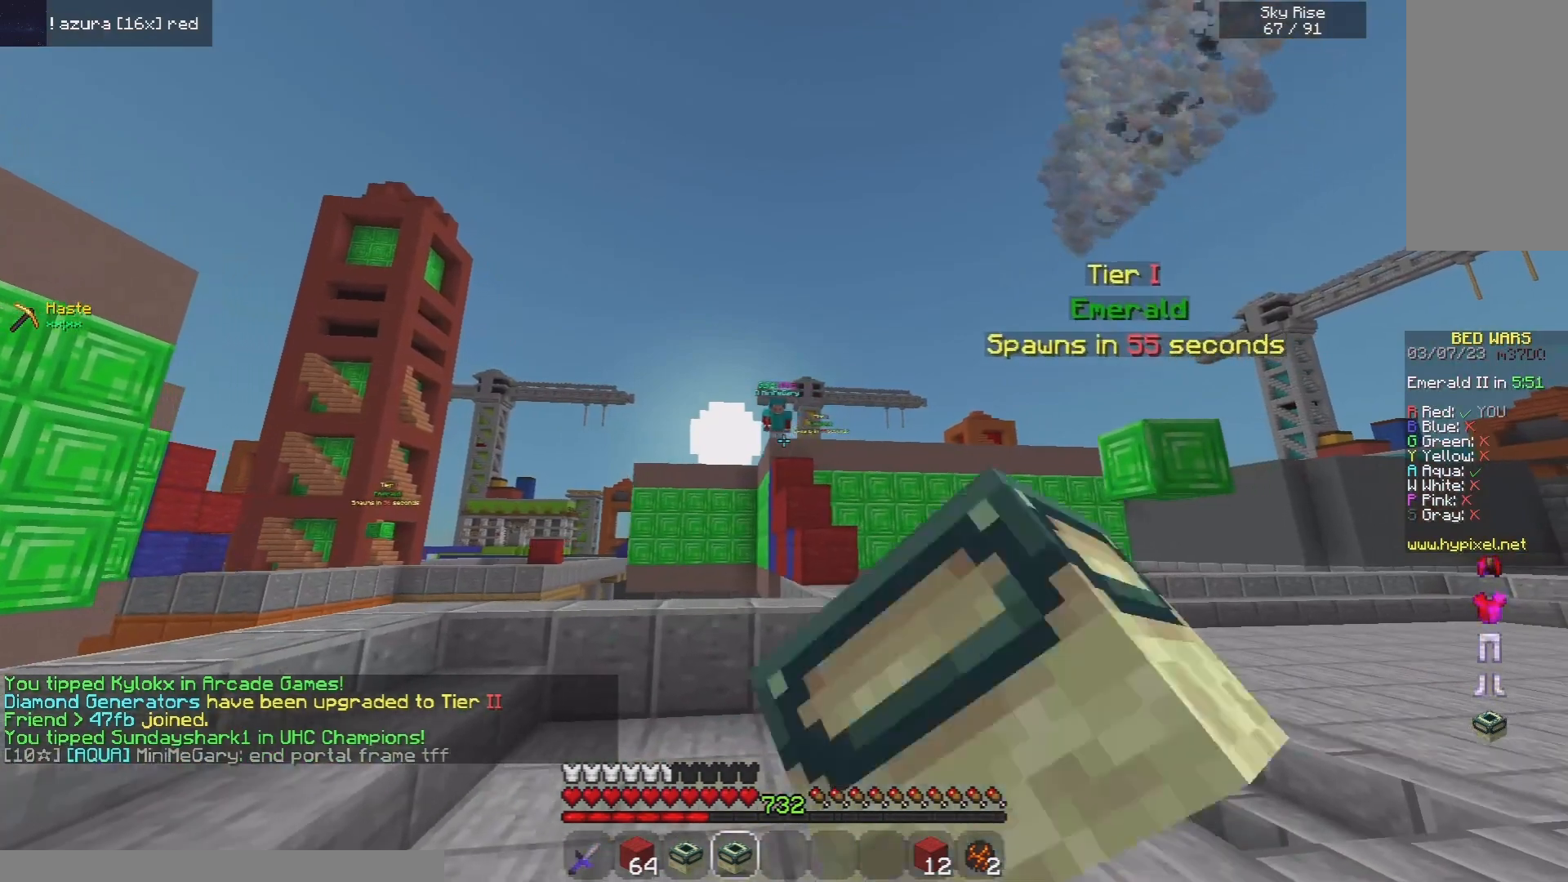
{"keys": ["s"], "mouse": [], "events": [[160, "d", "up"], [220, "mouse_left", "up"], [500, "s", "down"]]}
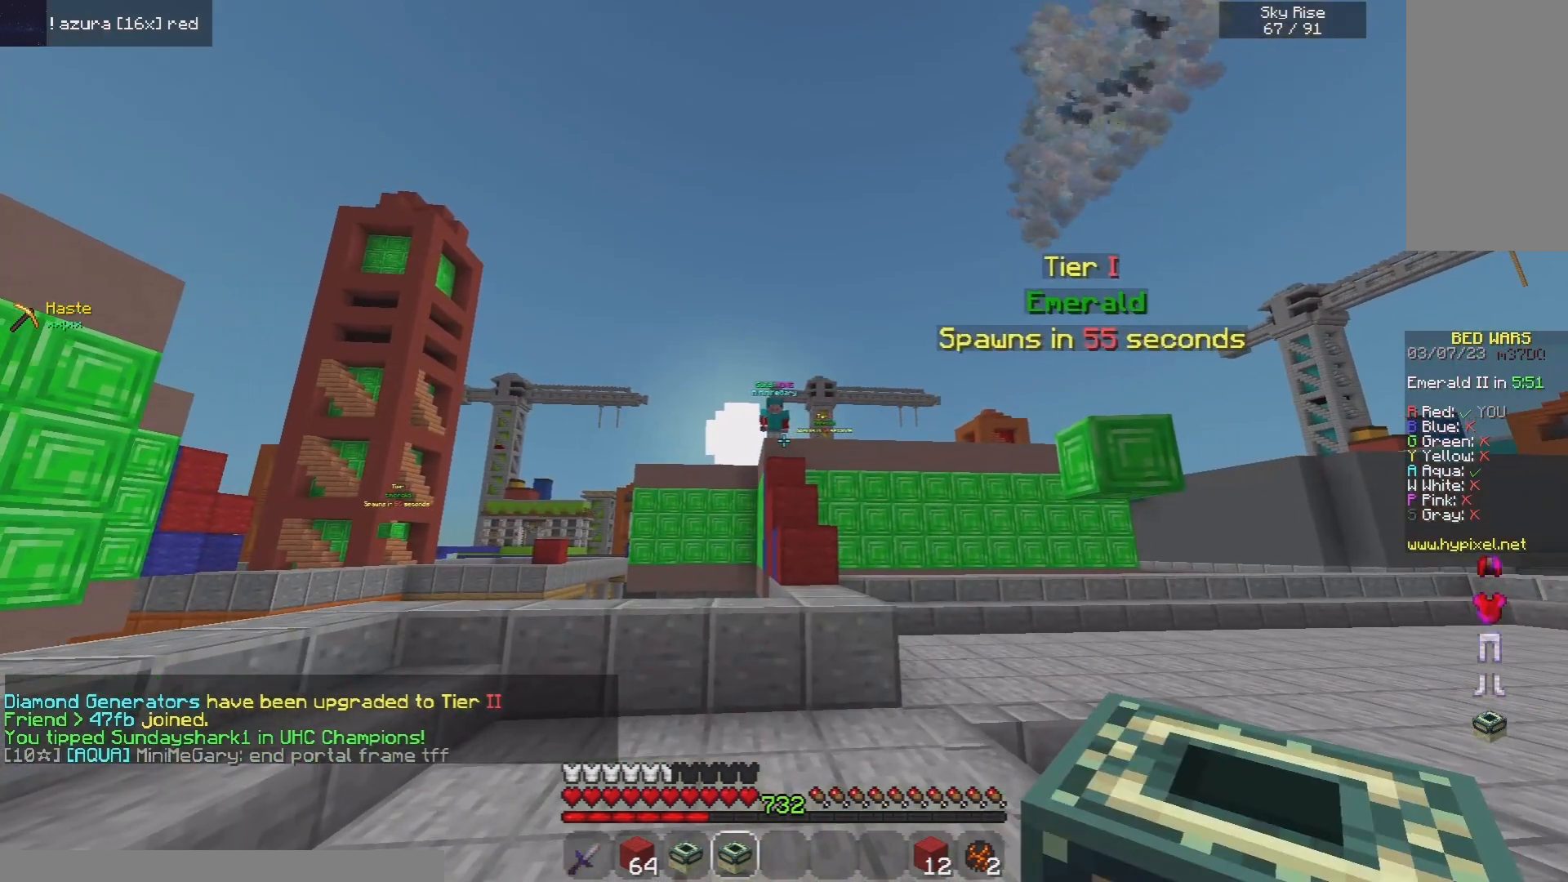
{"keys": ["s"], "mouse": [], "events": []}
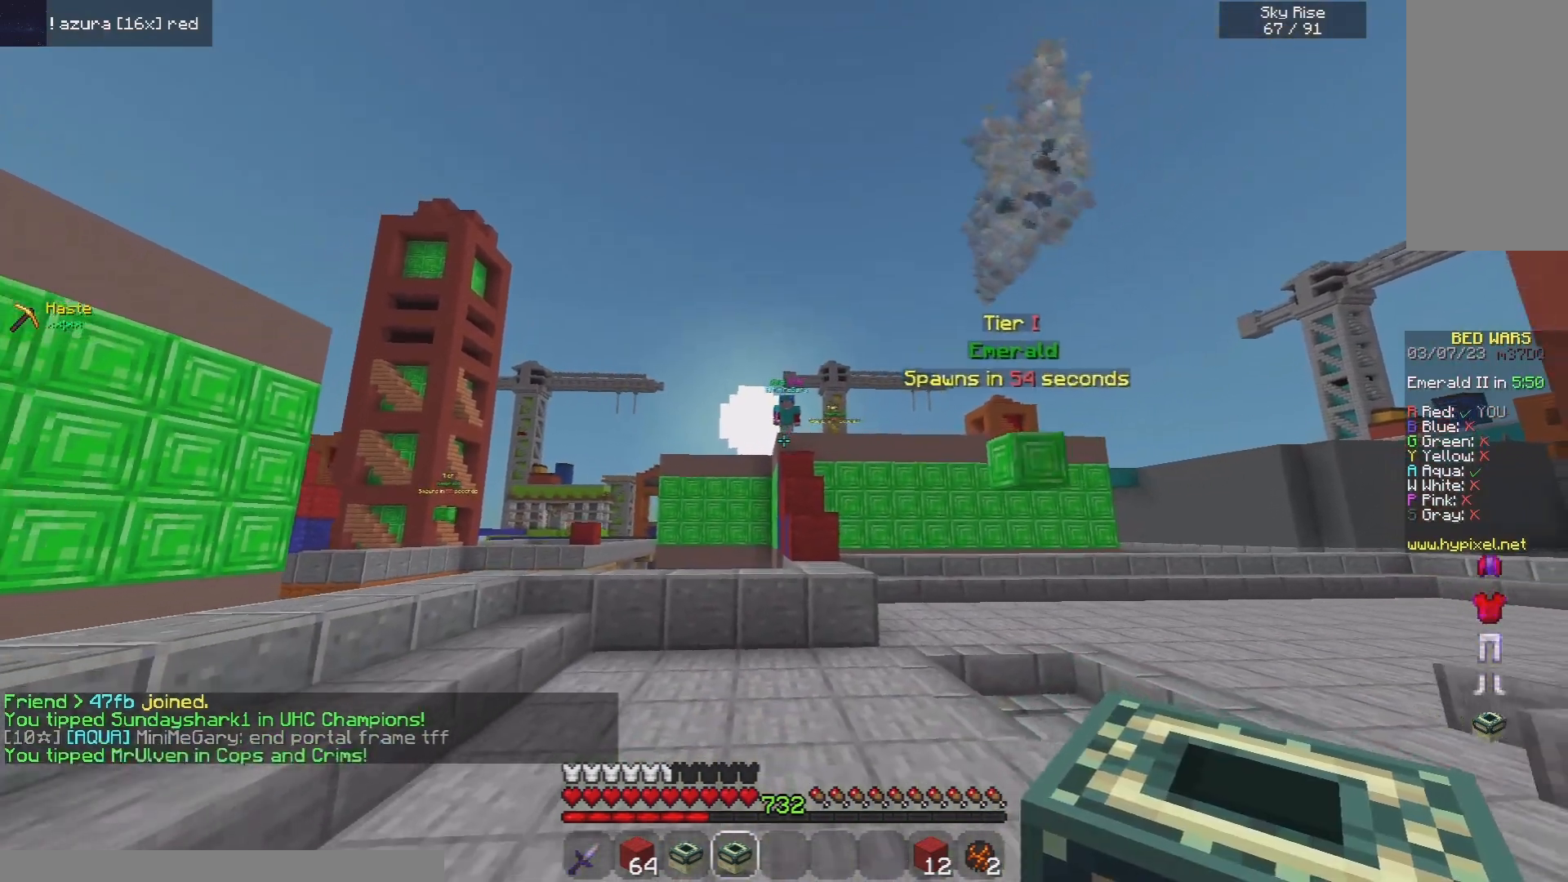
{"keys": ["s"], "mouse": [], "events": []}
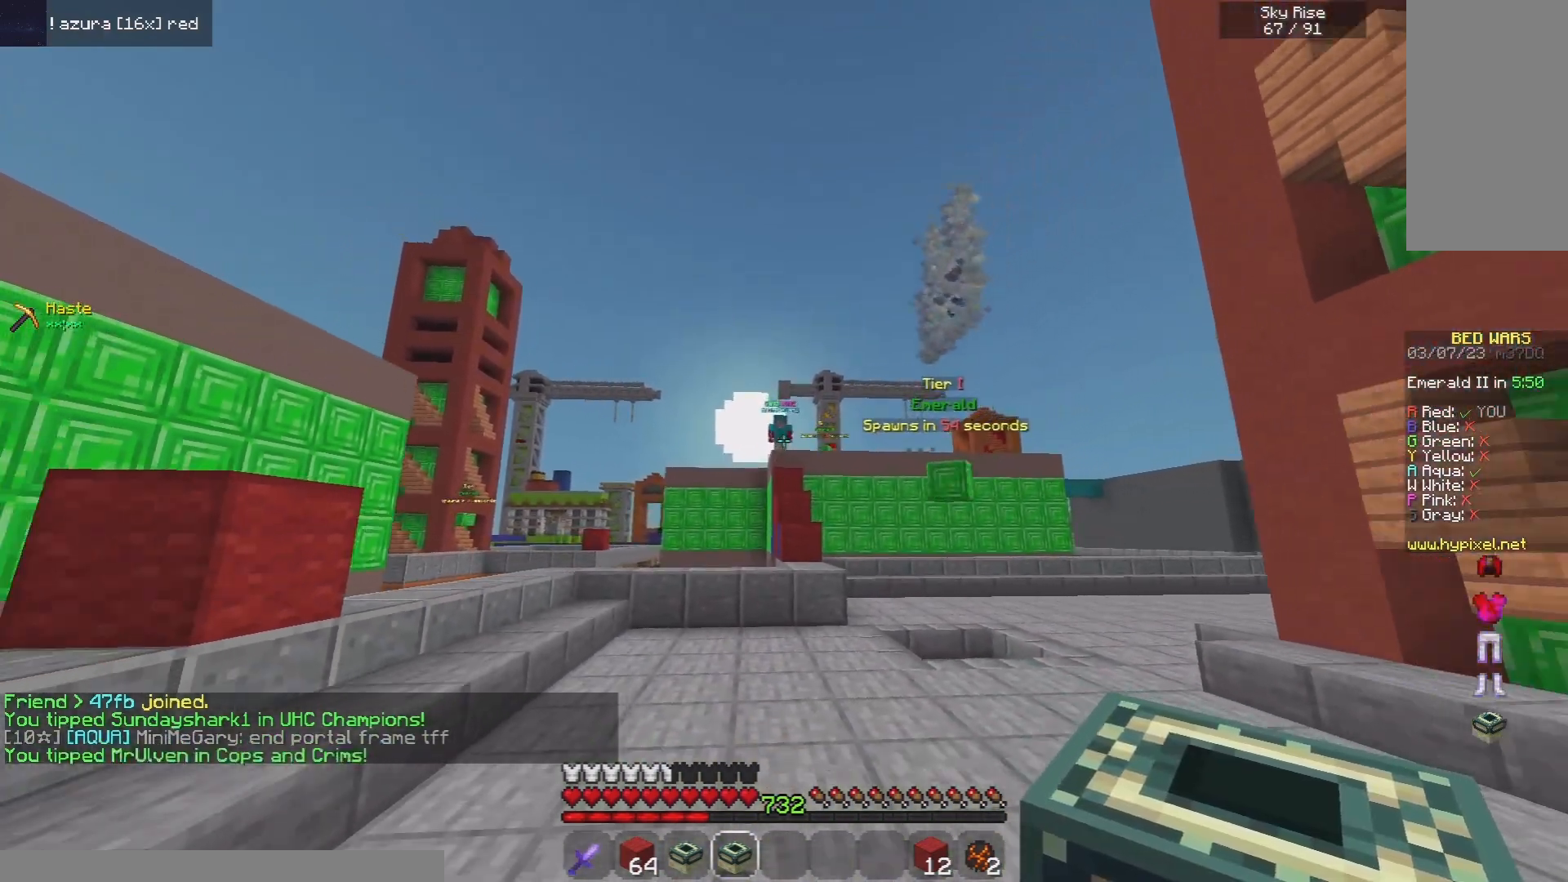
{"keys": [], "mouse": [], "events": [[160, "s", "up"]]}
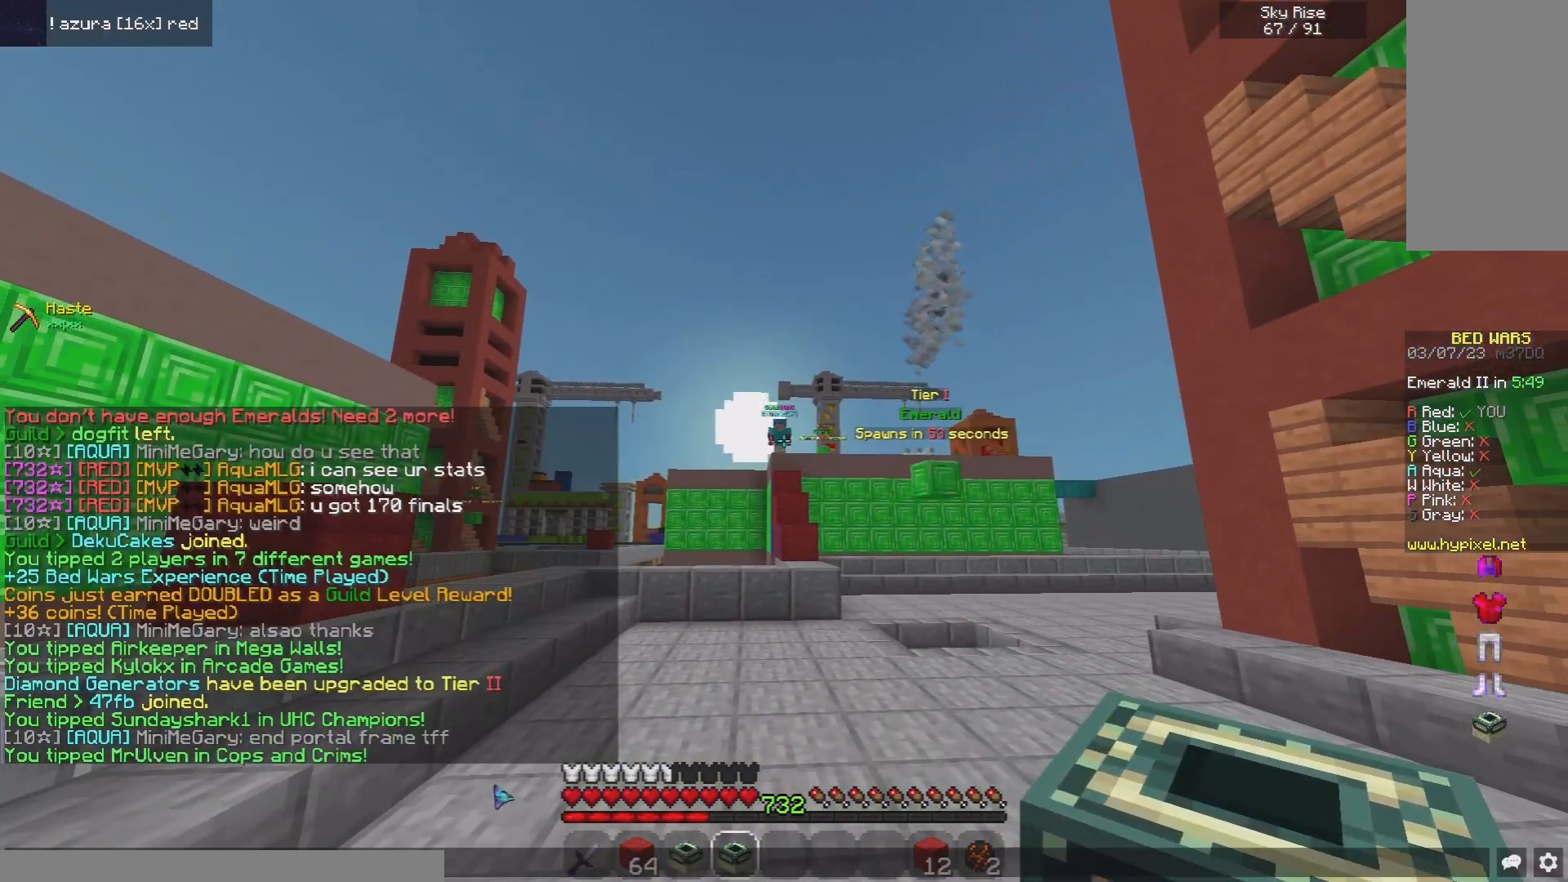
{"keys": [], "mouse": [], "events": []}
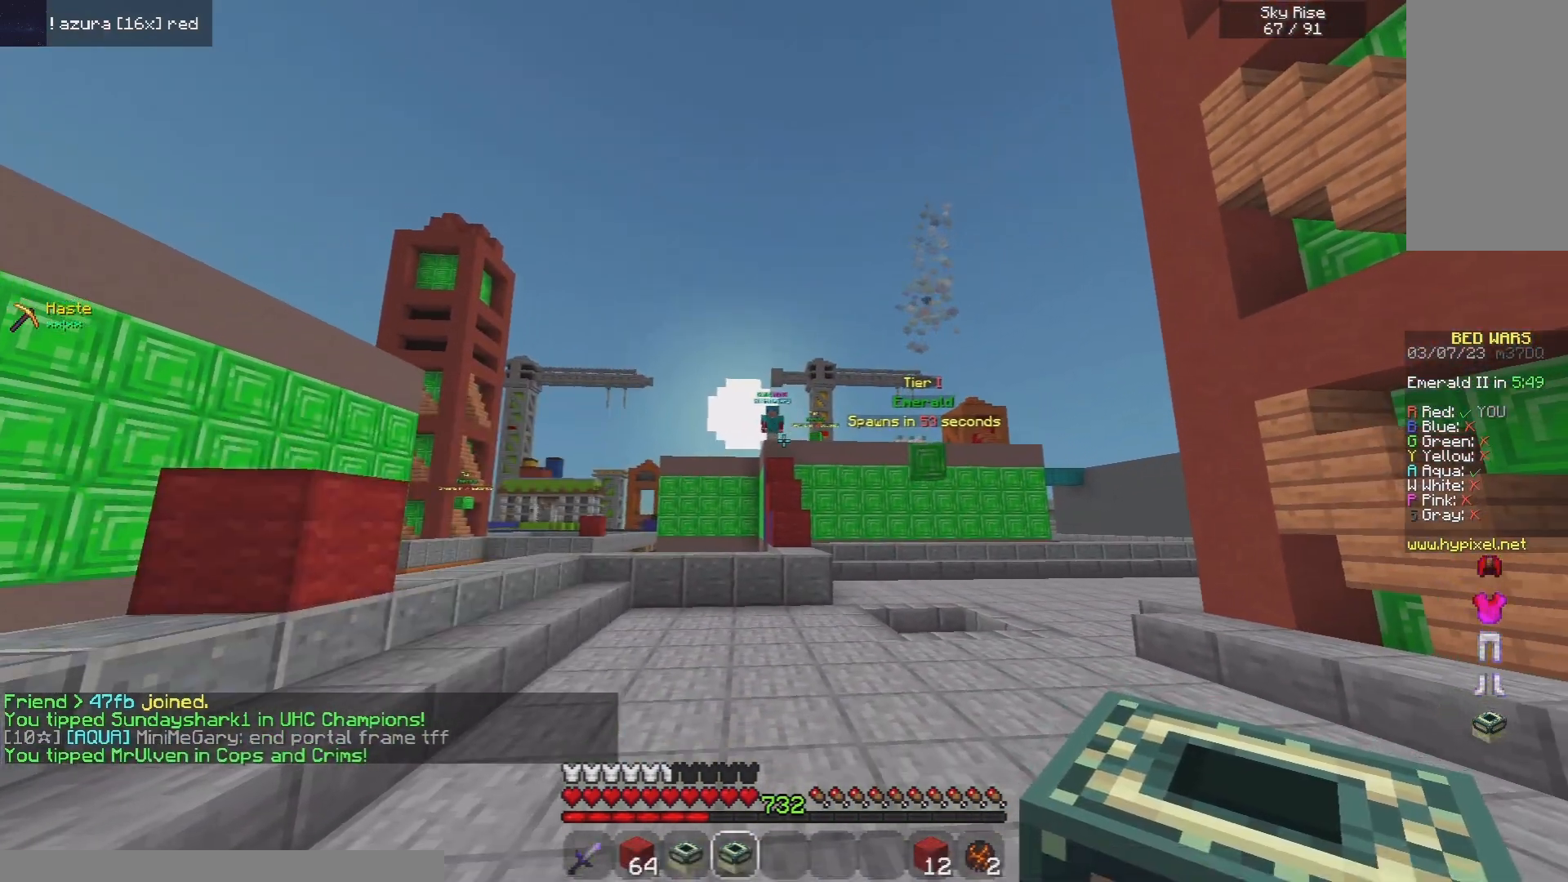
{"keys": [], "mouse": [], "events": []}
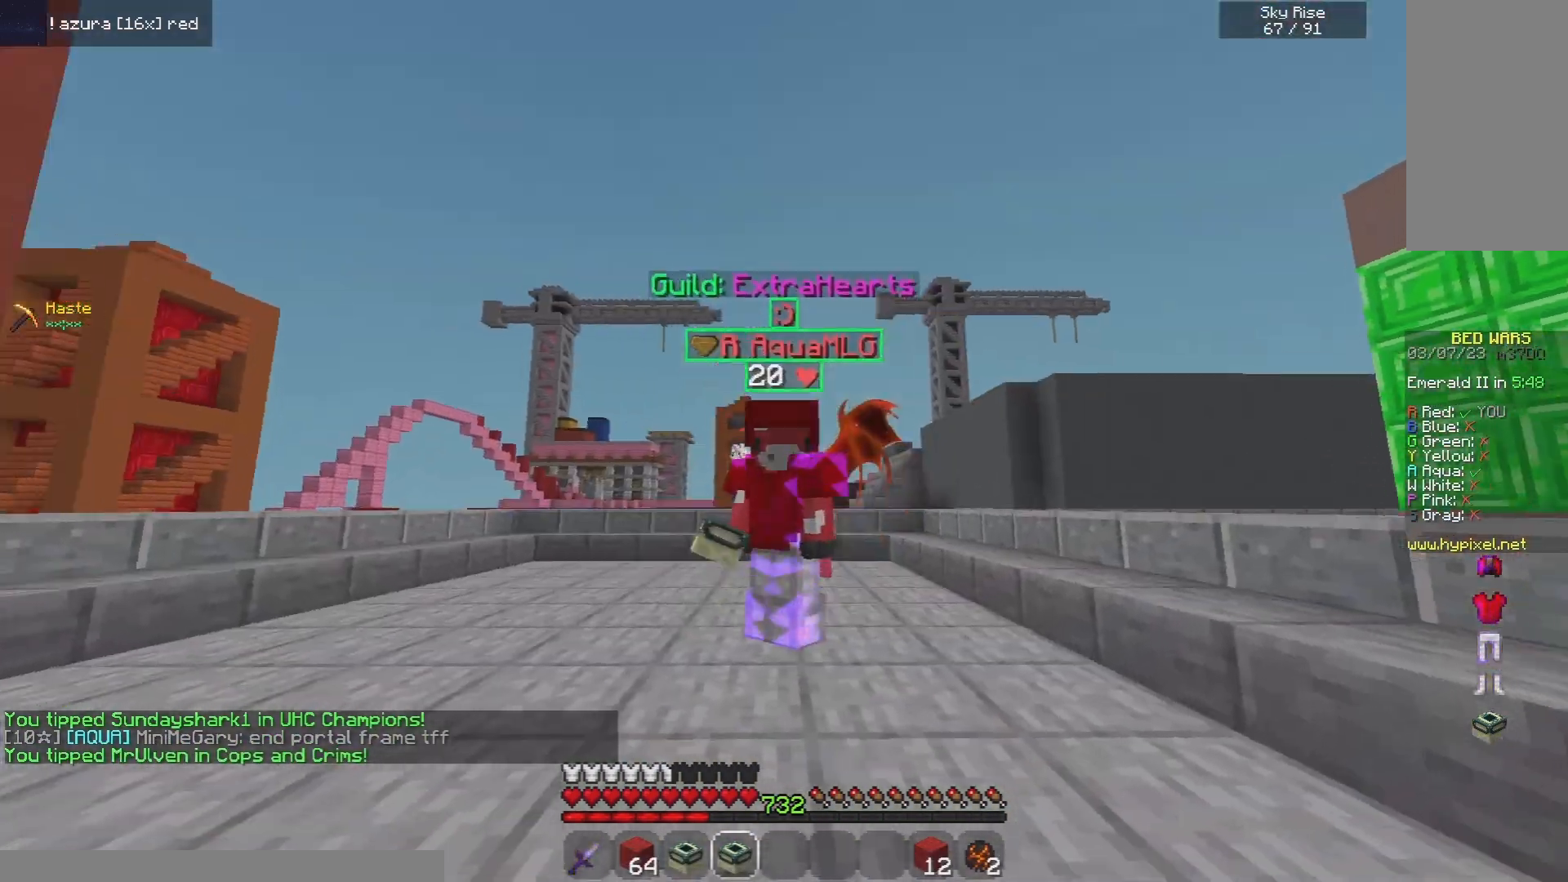
{"keys": [], "mouse": [], "events": []}
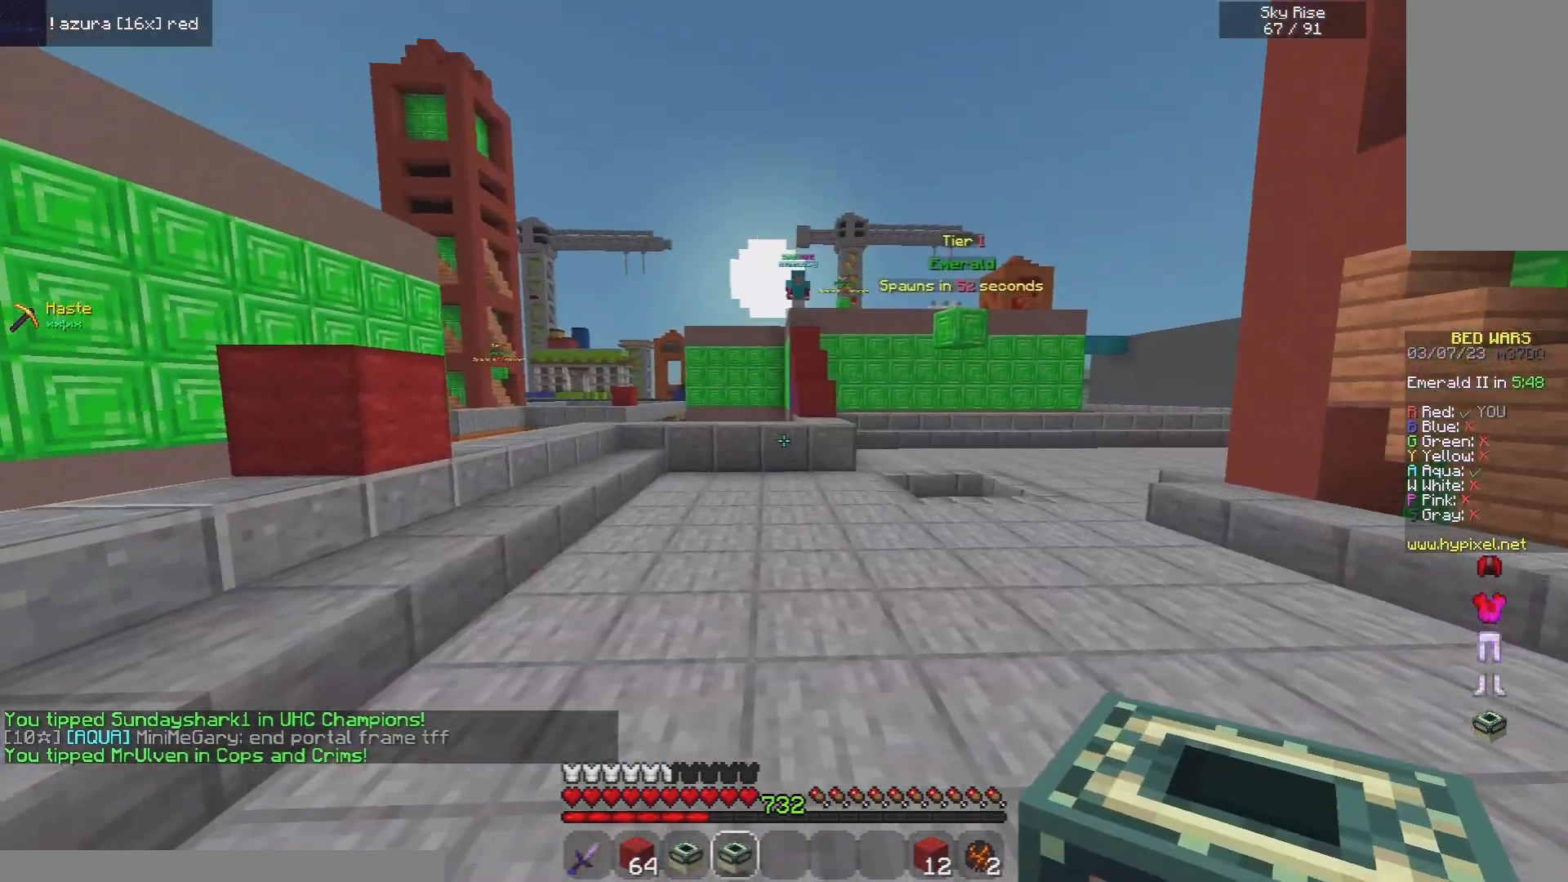
{"keys": ["w"], "mouse": [], "events": [[360, "w", "down"]]}
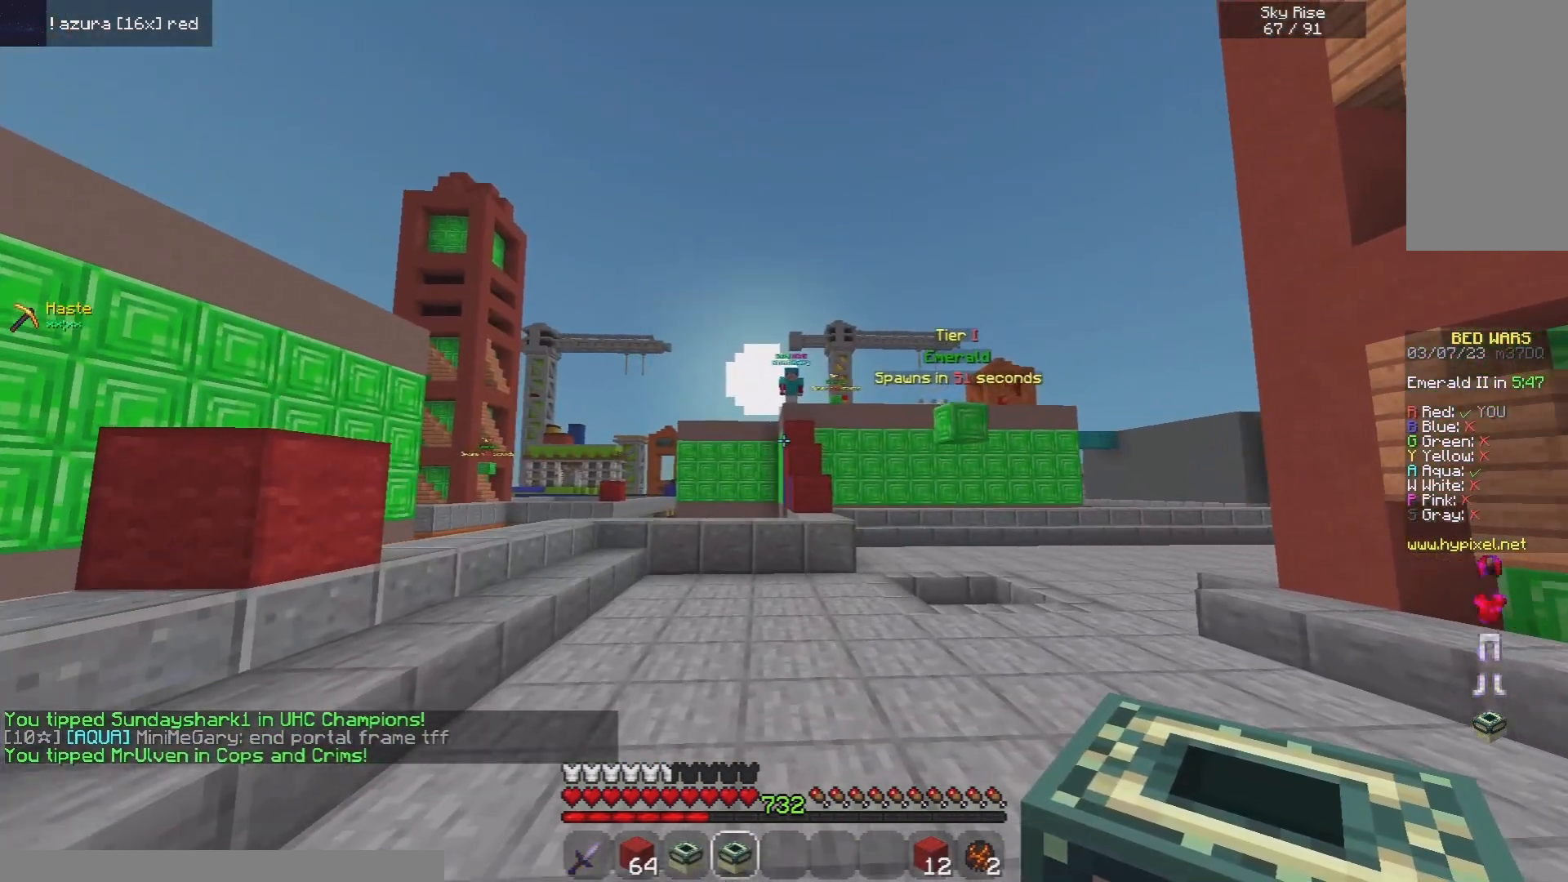
{"keys": [], "mouse": [], "events": [[20, "w", "up"], [320, "s", "down"], [420, "s", "up"]]}